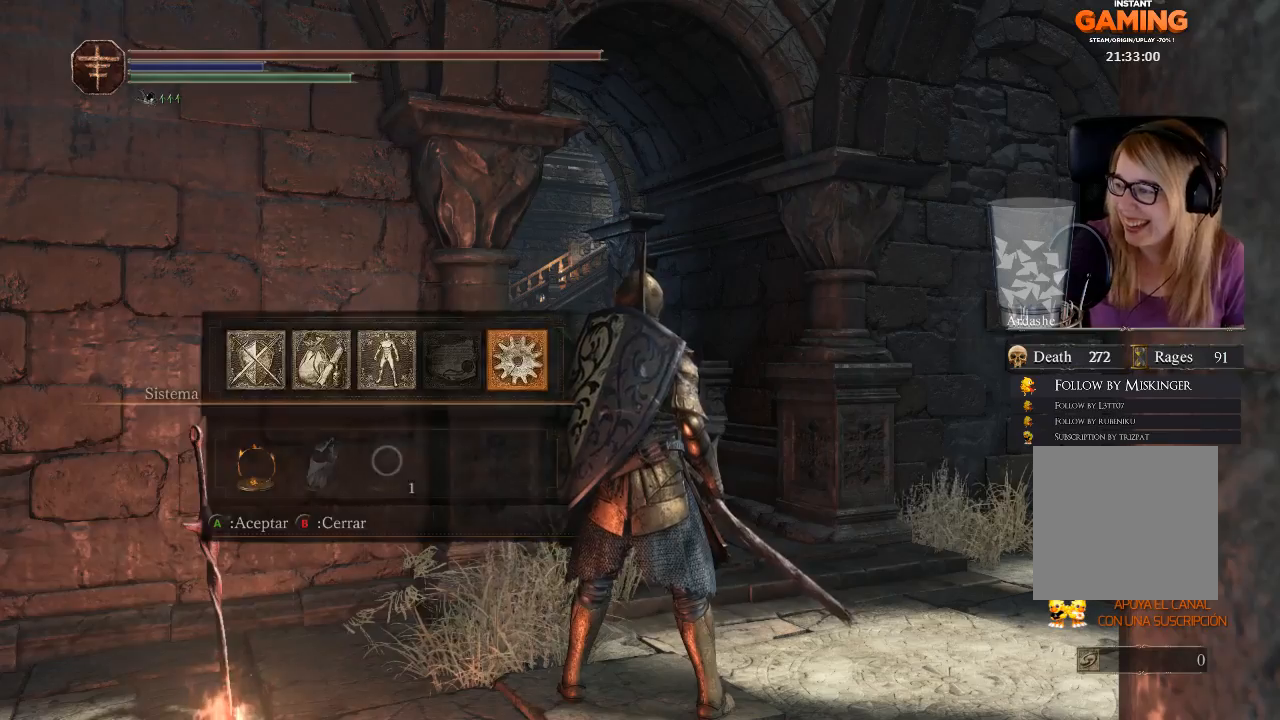
Gameplay with a controller (Xbox layout); each line is a JSON object with the inputs held at the frame after it. "events" lists button and stick changes between this image and that frame as [ms after this image, input, new state], when the widget could be followed in between. Not read: SHARE.
{"buttons": ["B"], "left_stick": "center", "right_stick": "center", "events": [[33, "B", "down"], [100, "B", "up"], [267, "B", "down"], [367, "B", "up"], [500, "B", "down"]]}
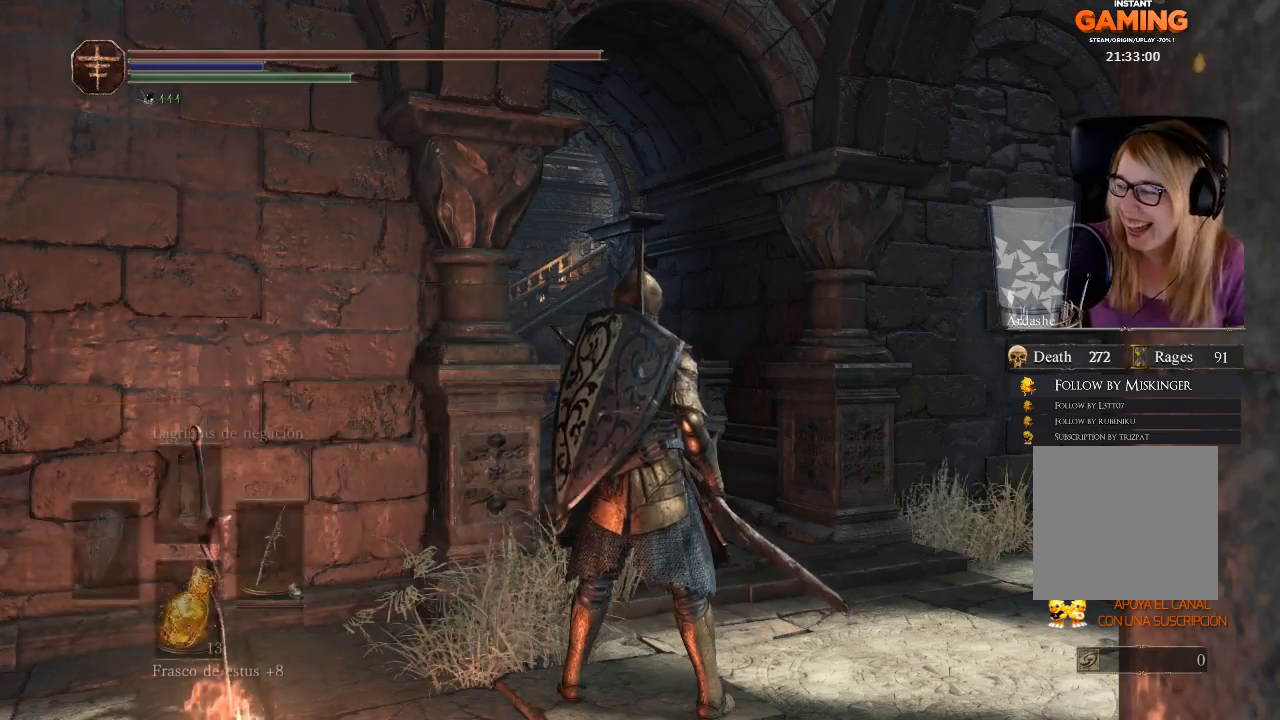
{"buttons": [], "left_stick": "center", "right_stick": "center", "events": [[100, "B", "up"]]}
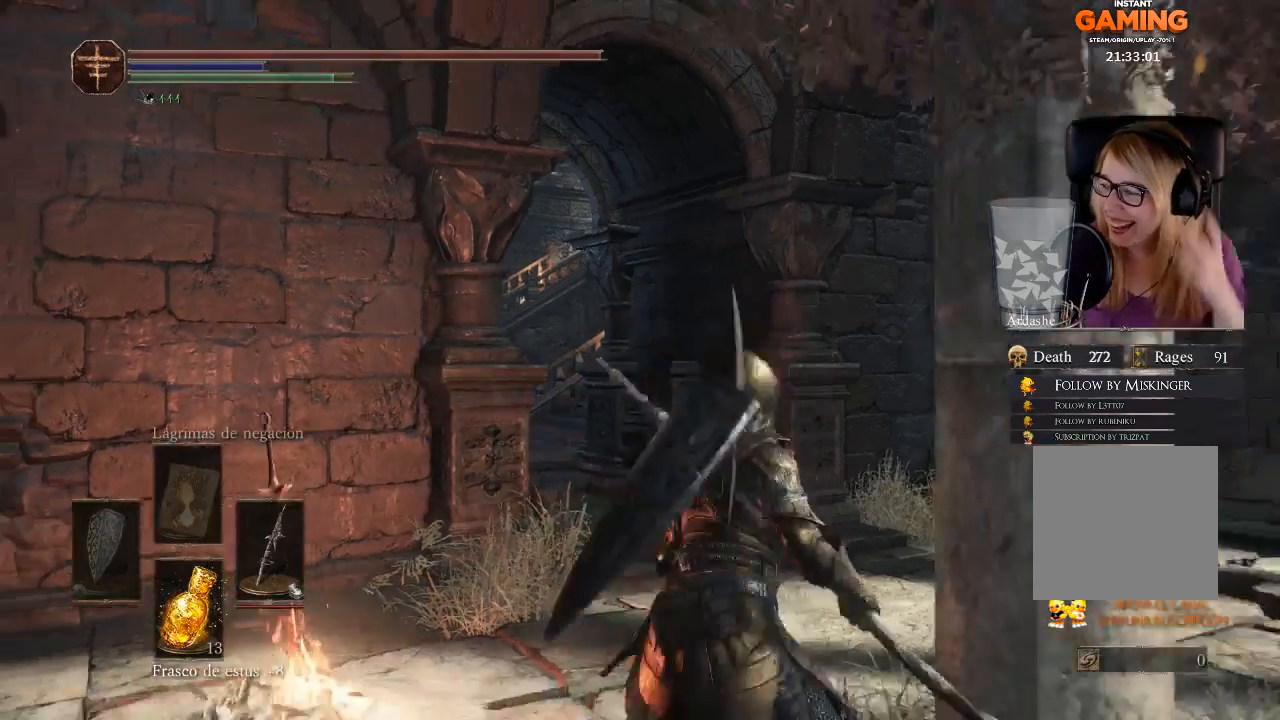
{"buttons": [], "left_stick": "center", "right_stick": "center", "events": []}
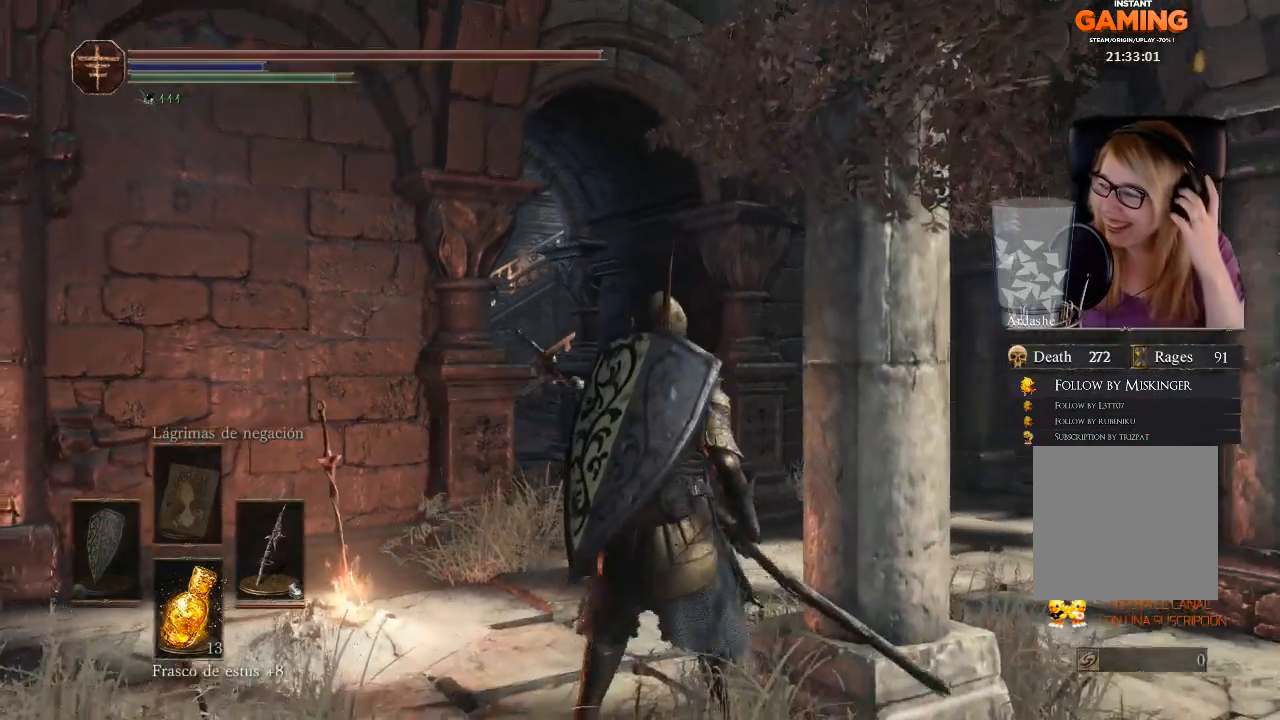
{"buttons": [], "left_stick": "center", "right_stick": "center", "events": []}
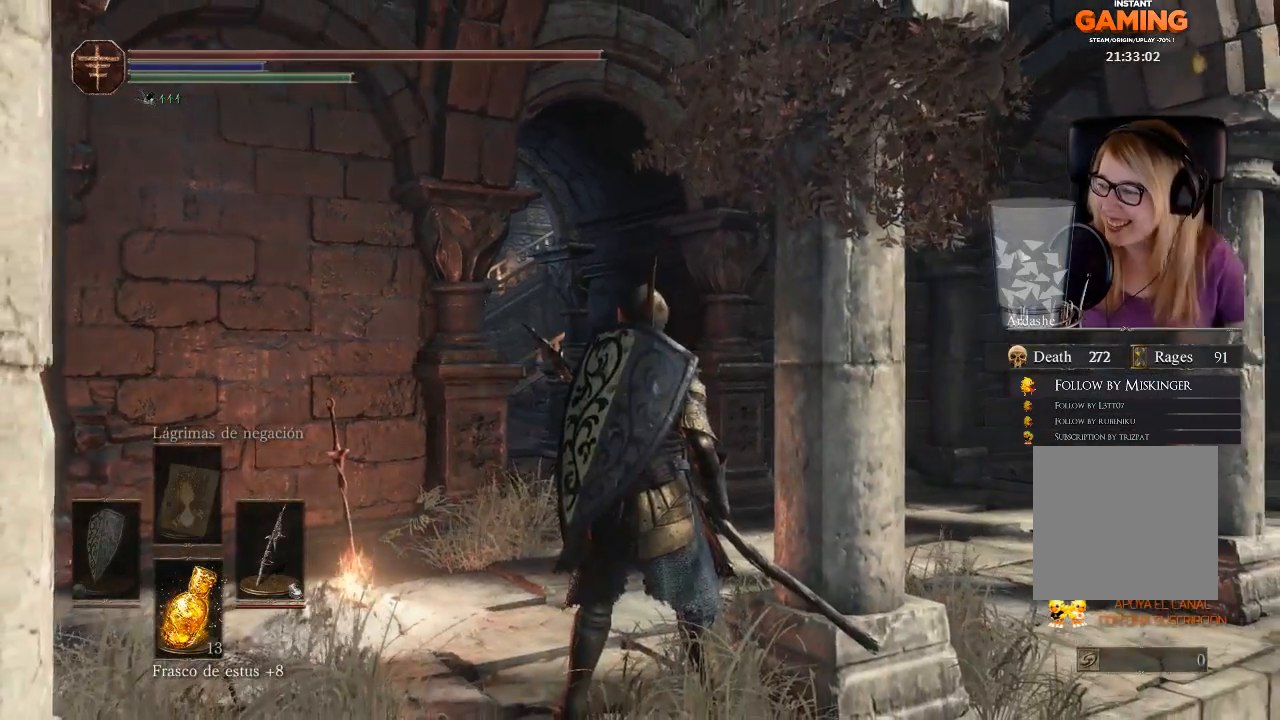
{"buttons": [], "left_stick": "up", "right_stick": "center", "events": [[100, "left_stick", "up"]]}
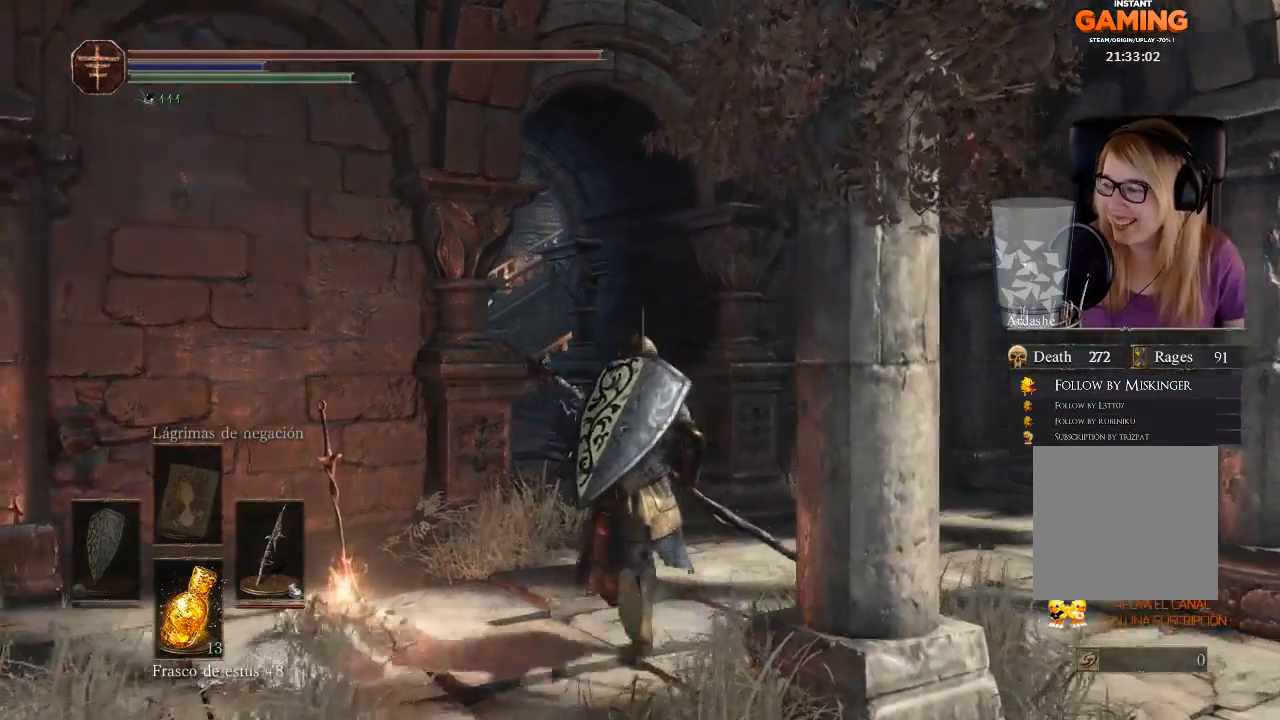
{"buttons": [], "left_stick": "center", "right_stick": "center", "events": [[133, "left_stick", "center"], [167, "right_stick", "left"], [367, "right_stick", "center"]]}
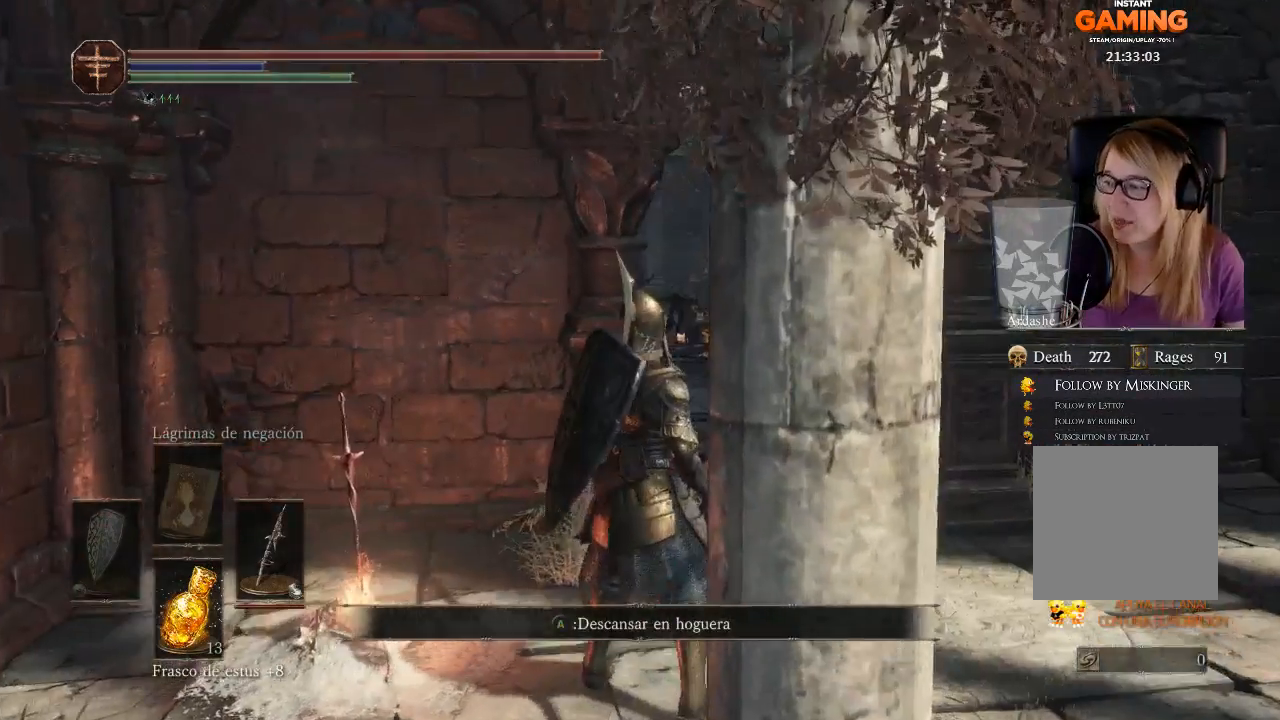
{"buttons": [], "left_stick": "up-right", "right_stick": "left", "events": [[267, "left_stick", "up-right"], [467, "right_stick", "left"]]}
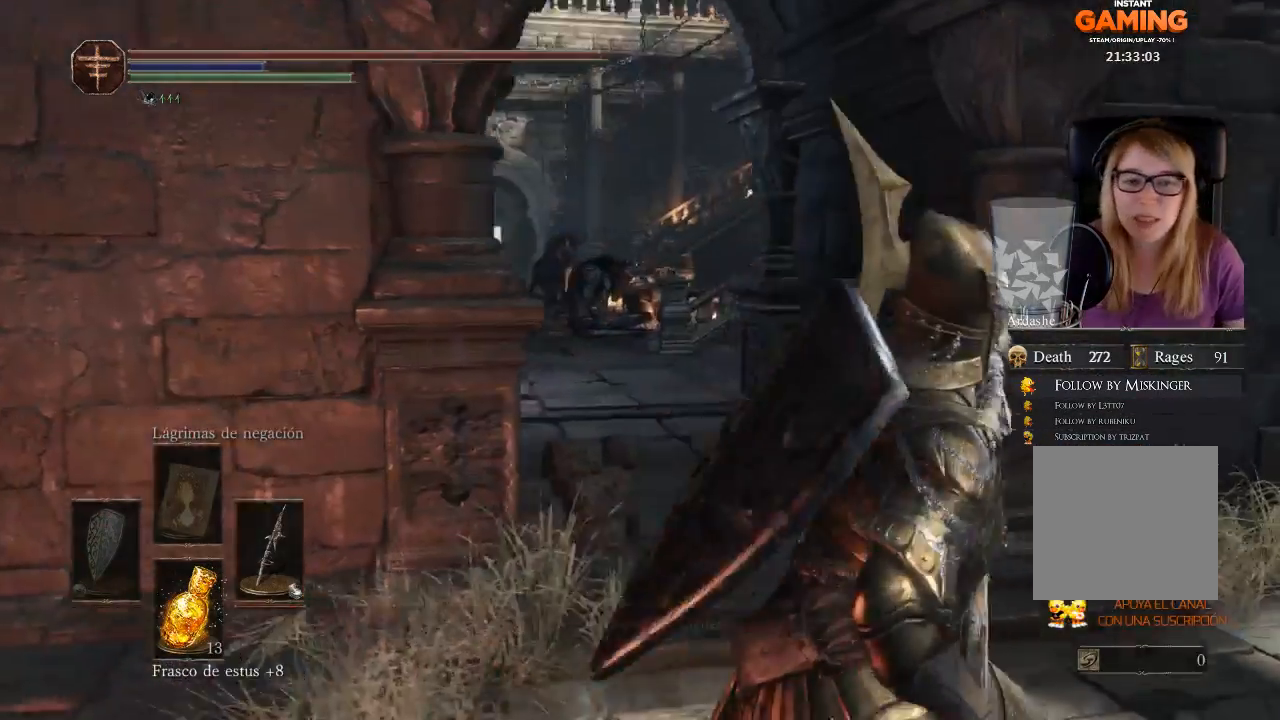
{"buttons": [], "left_stick": "center", "right_stick": "right", "events": [[100, "right_stick", "center"], [200, "right_stick", "right"], [267, "left_stick", "up"], [467, "left_stick", "center"]]}
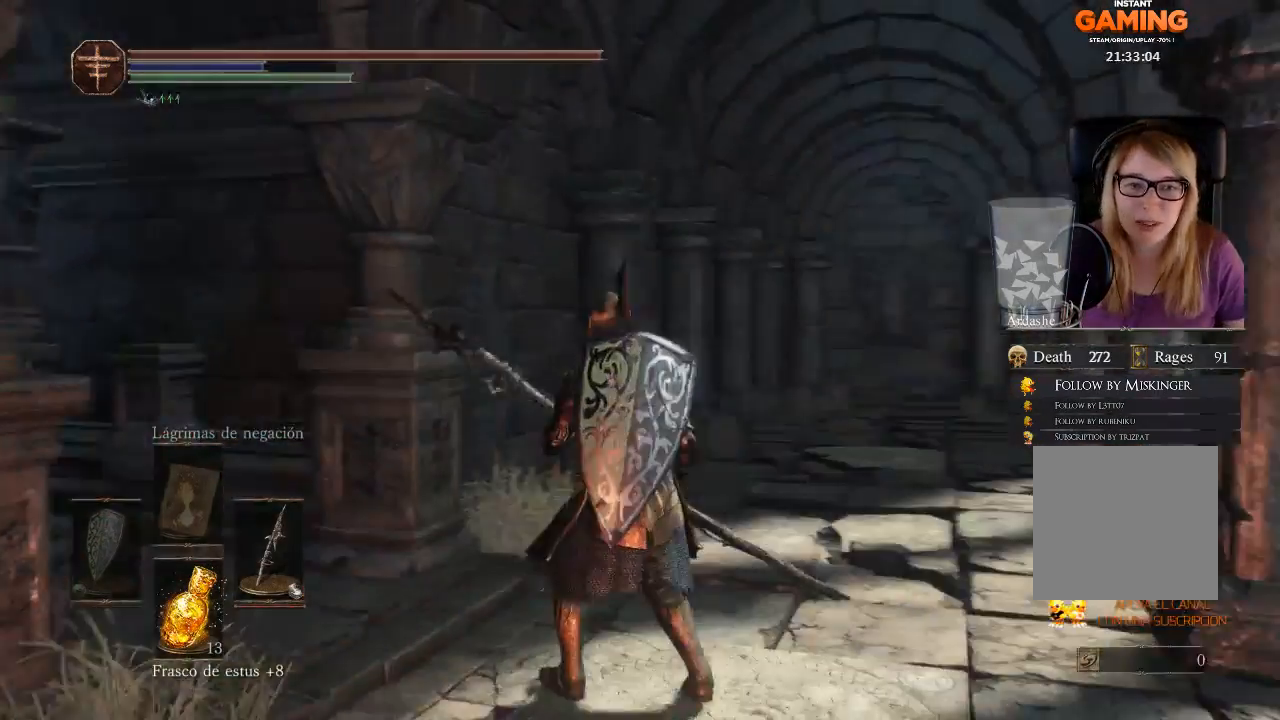
{"buttons": [], "left_stick": "up-left", "right_stick": "left", "events": [[133, "right_stick", "center"], [300, "right_stick", "left"], [467, "left_stick", "up-left"]]}
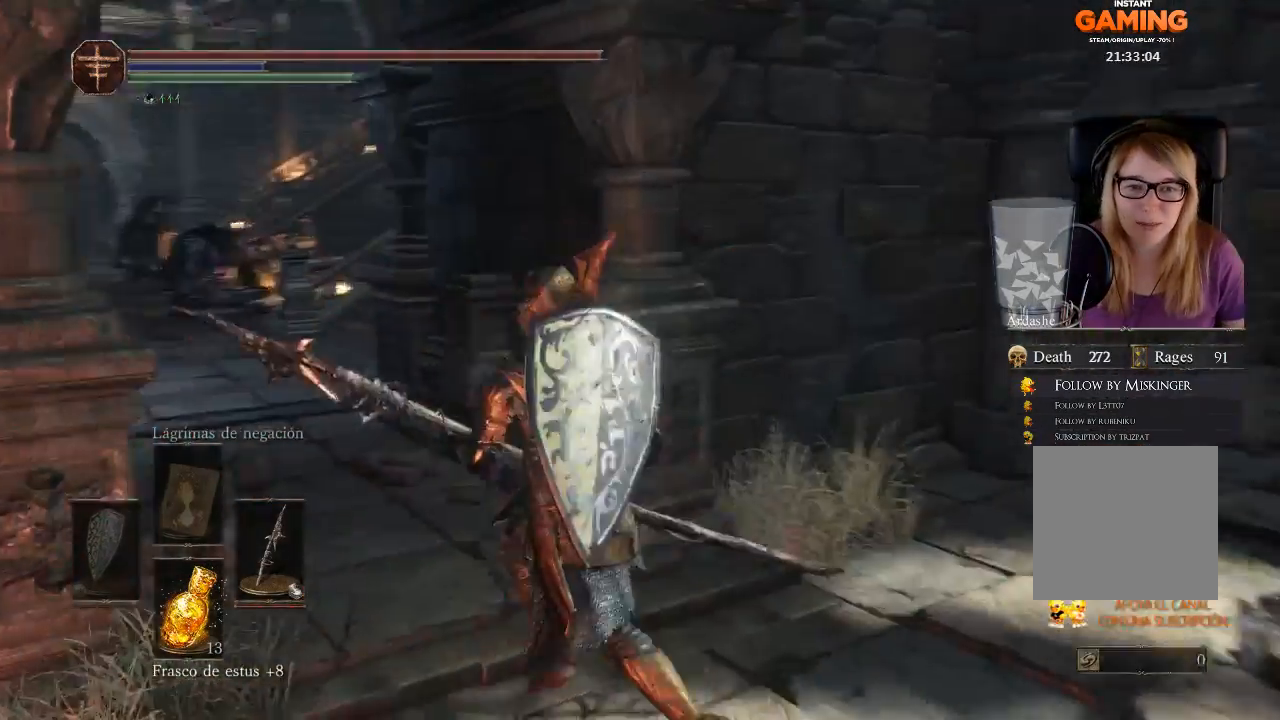
{"buttons": [], "left_stick": "up", "right_stick": "center", "events": [[100, "right_stick", "up-left"], [233, "right_stick", "center"], [300, "left_stick", "up"]]}
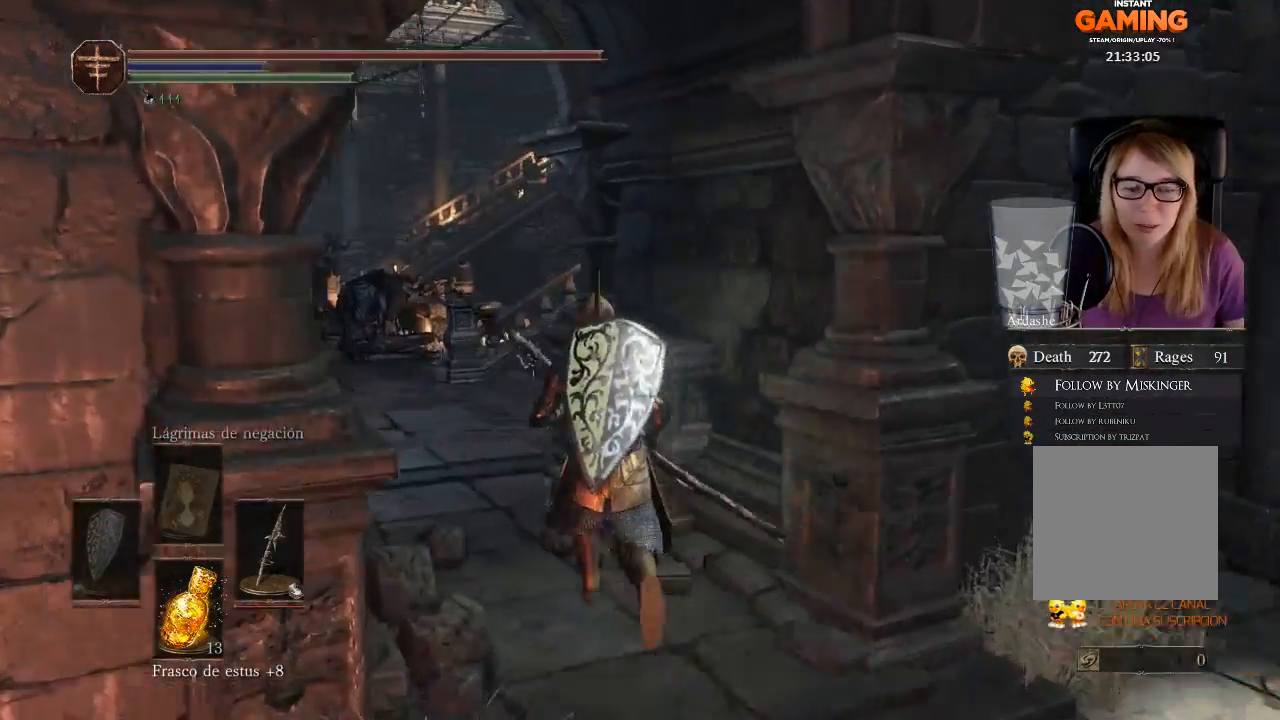
{"buttons": ["B"], "left_stick": "up", "right_stick": "center", "events": [[200, "B", "down"]]}
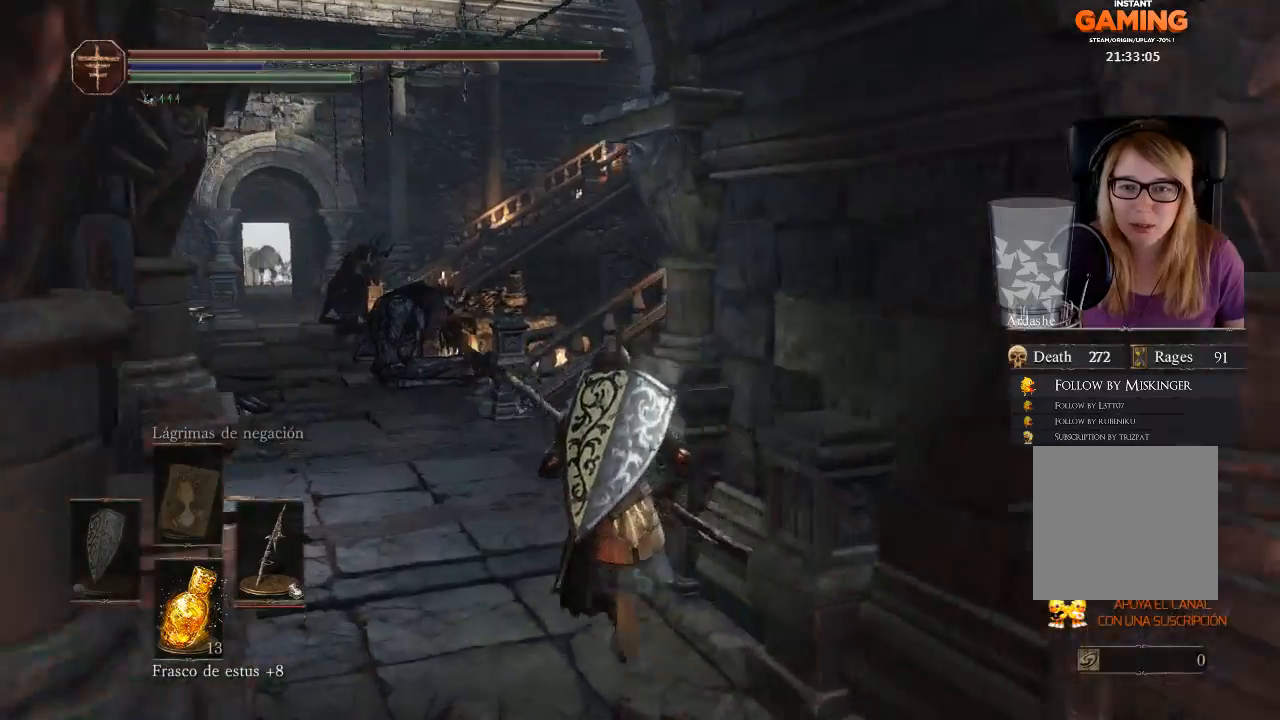
{"buttons": ["B"], "left_stick": "up", "right_stick": "center", "events": []}
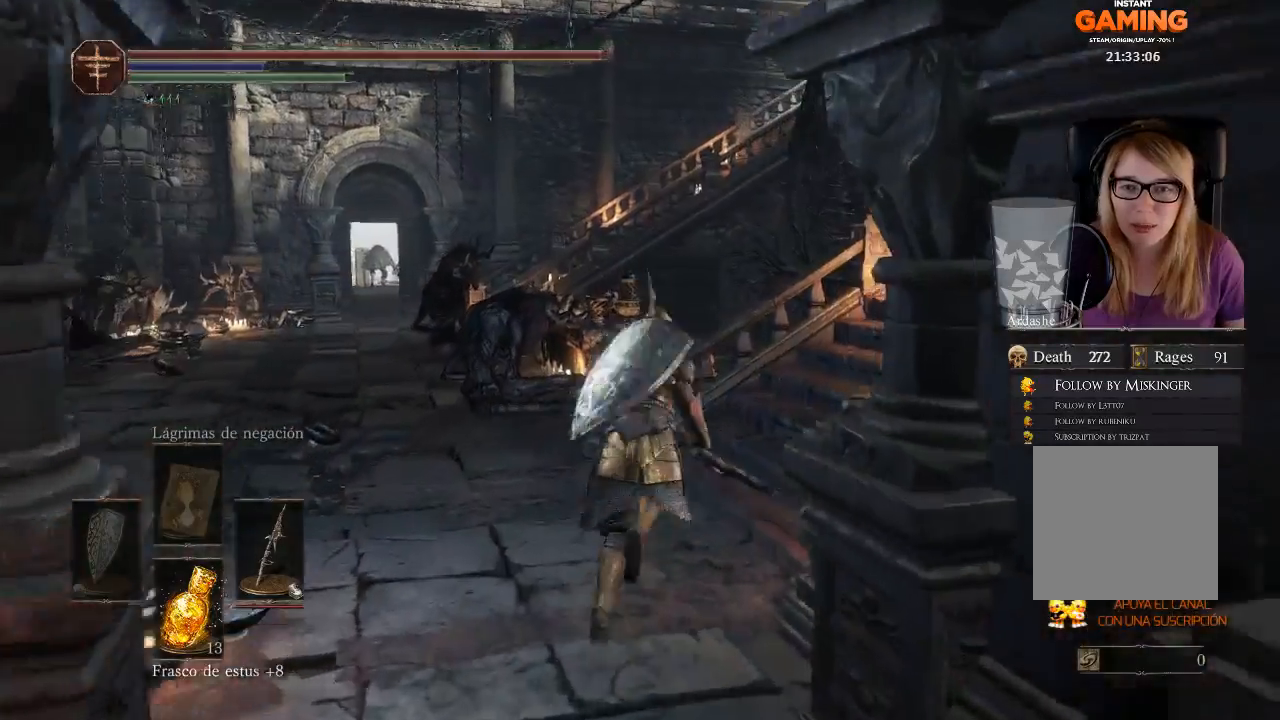
{"buttons": ["B"], "left_stick": "up-right", "right_stick": "center", "events": [[67, "left_stick", "up-right"]]}
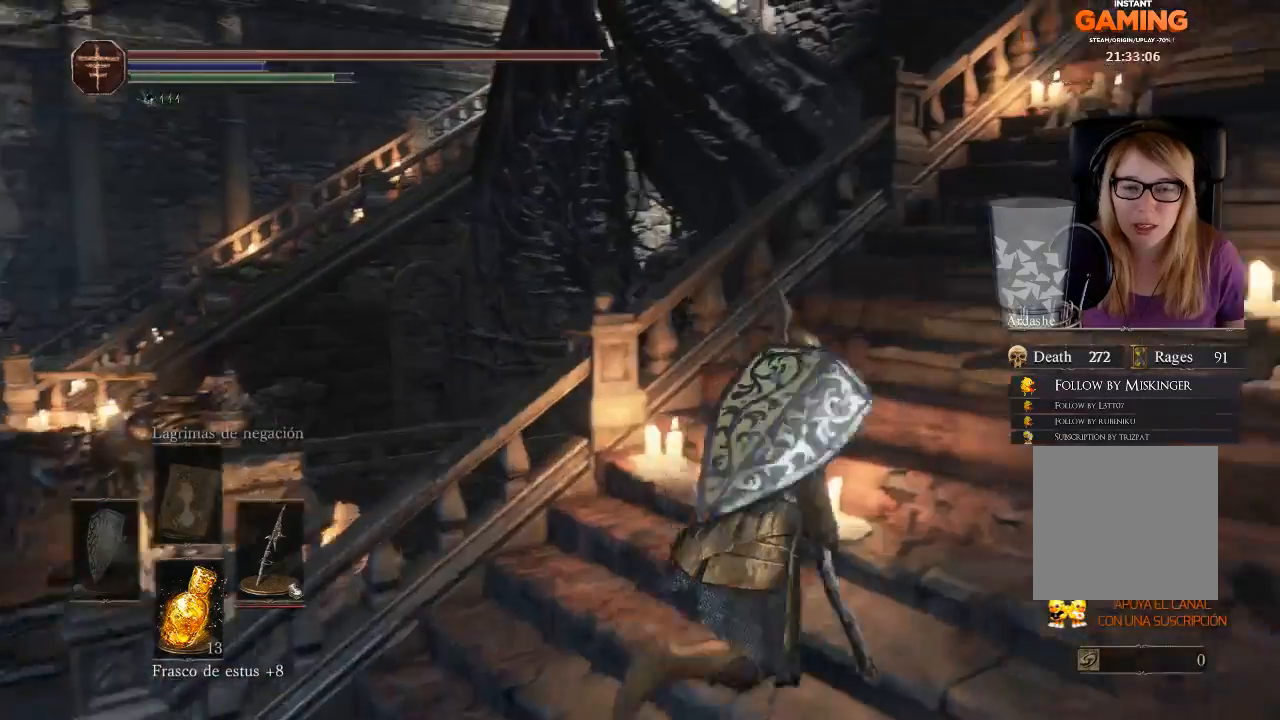
{"buttons": ["B"], "left_stick": "up-right", "right_stick": "center", "events": []}
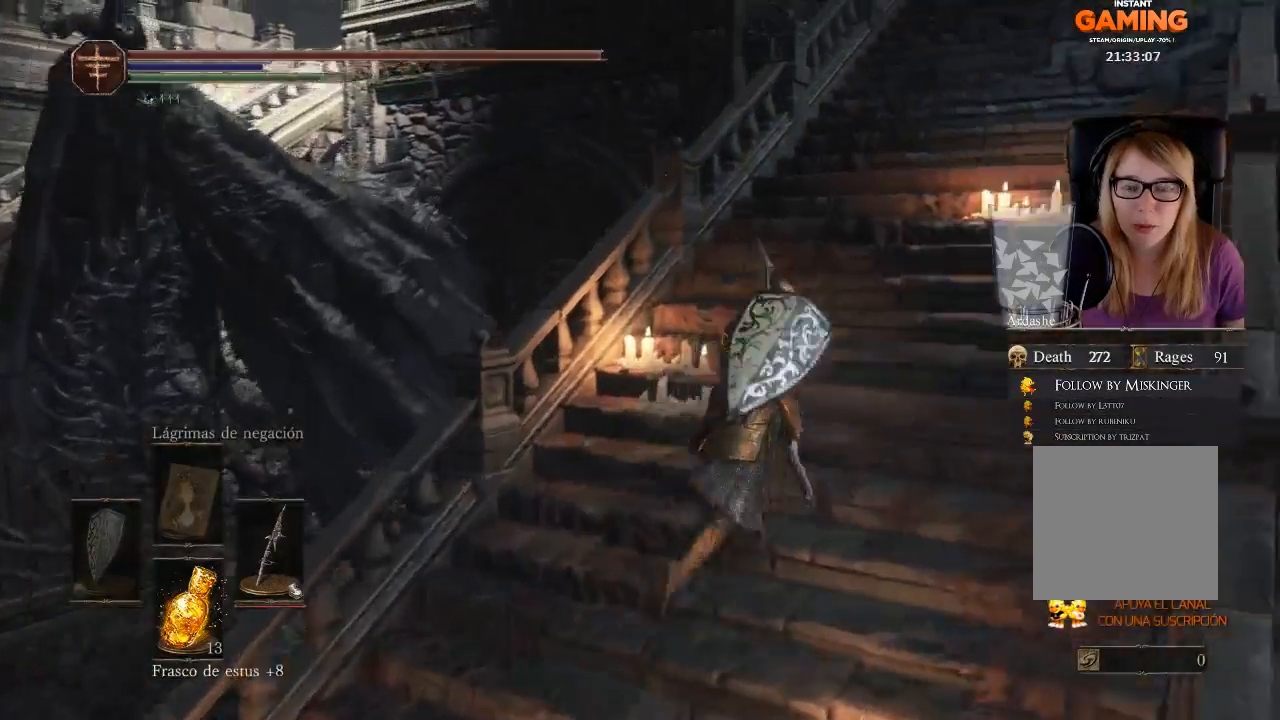
{"buttons": ["B"], "left_stick": "up-right", "right_stick": "center", "events": []}
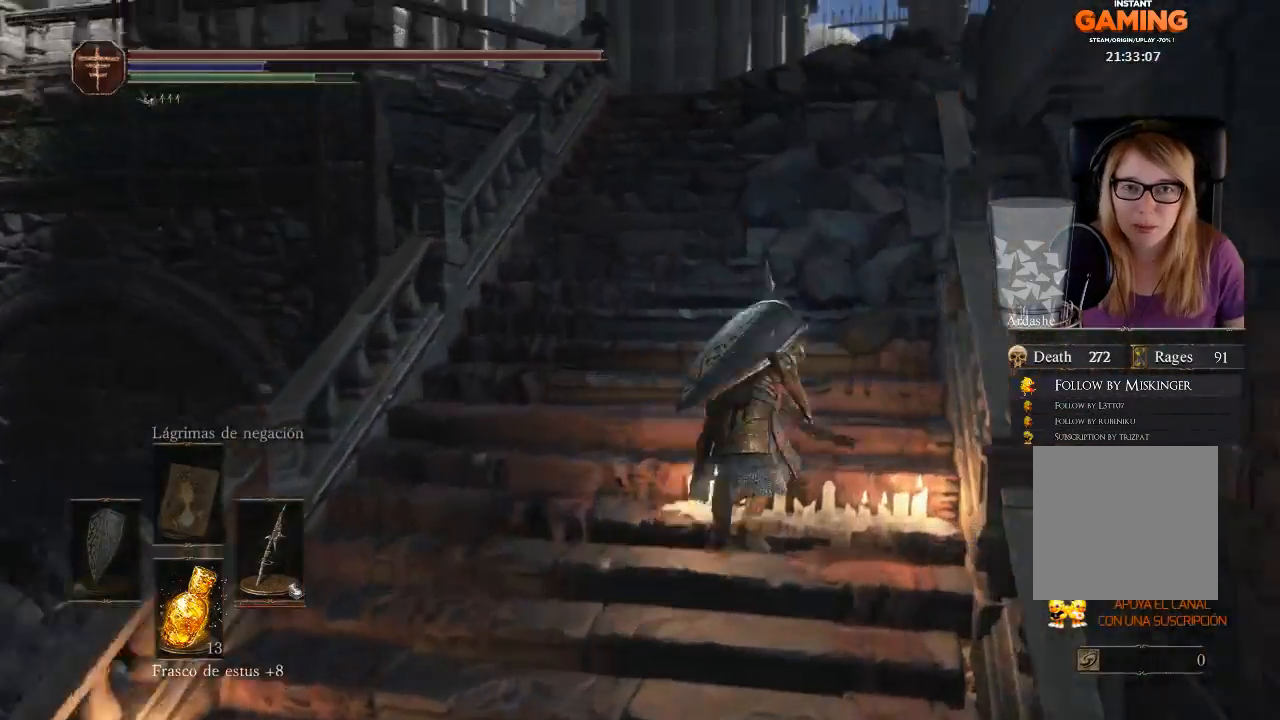
{"buttons": [], "left_stick": "up-right", "right_stick": "center", "events": [[33, "B", "up"]]}
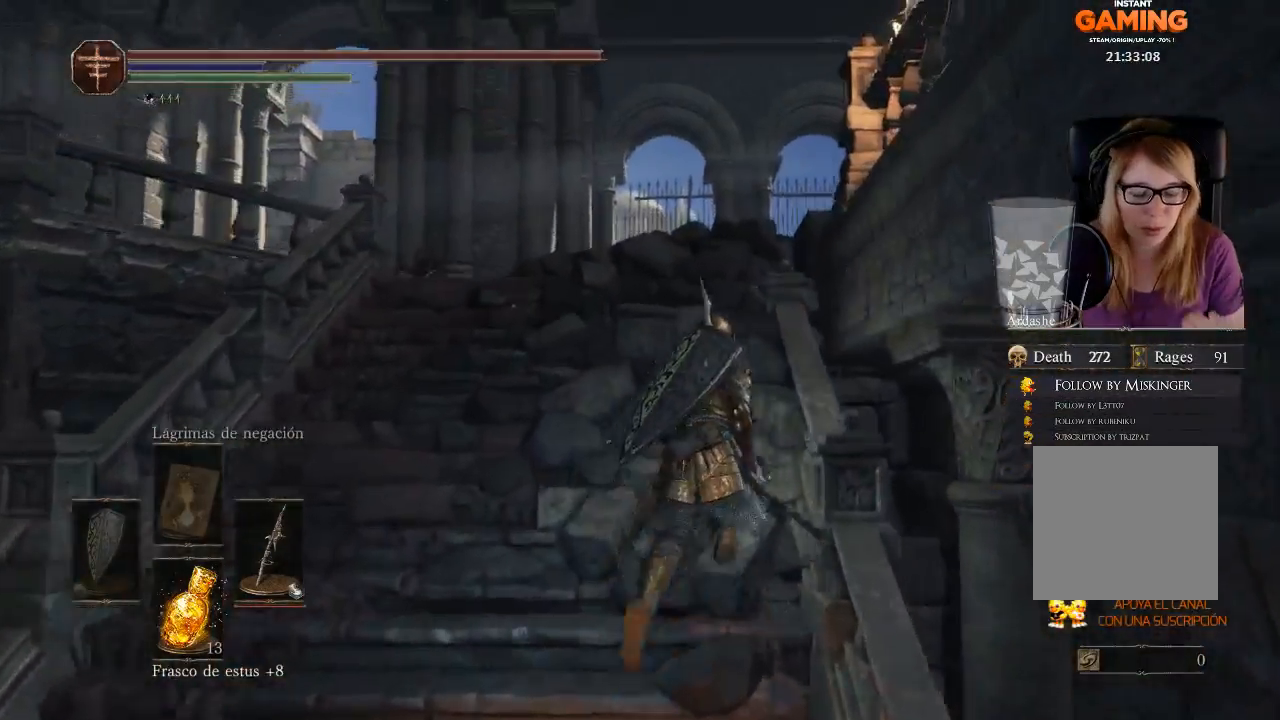
{"buttons": [], "left_stick": "up-right", "right_stick": "center", "events": []}
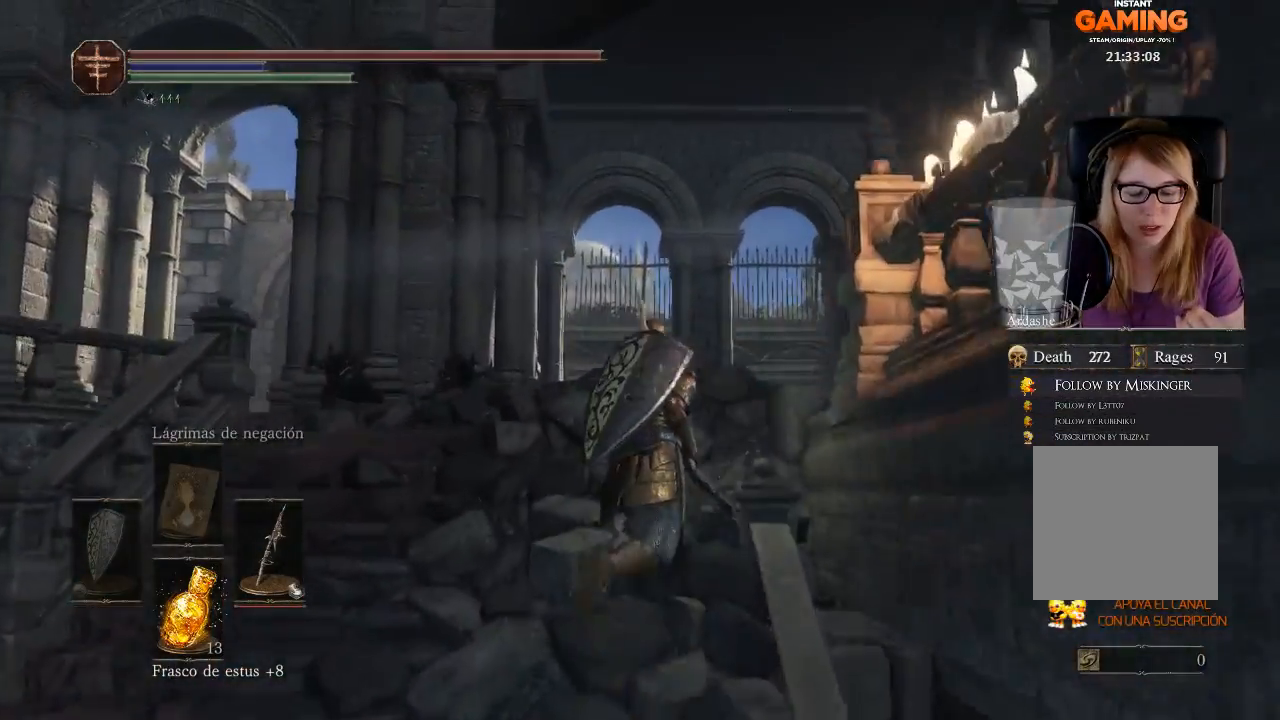
{"buttons": [], "left_stick": "up", "right_stick": "center", "events": [[200, "left_stick", "up"]]}
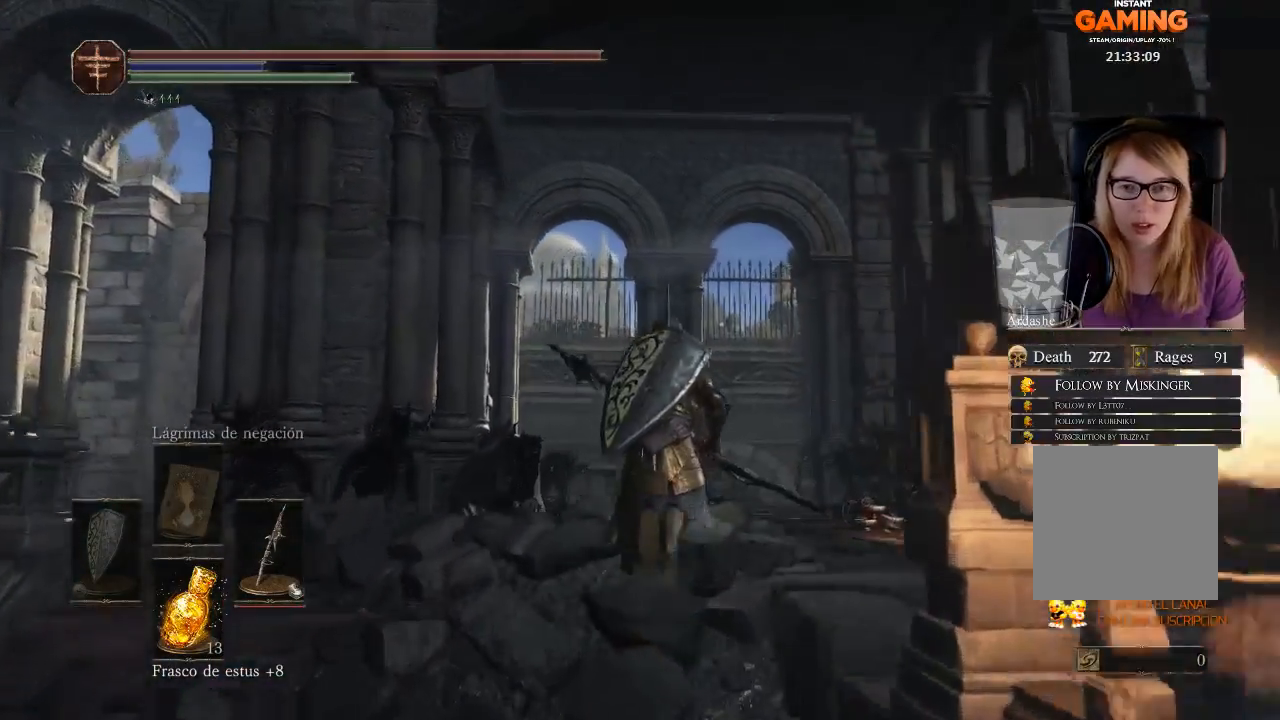
{"buttons": [], "left_stick": "up", "right_stick": "center", "events": []}
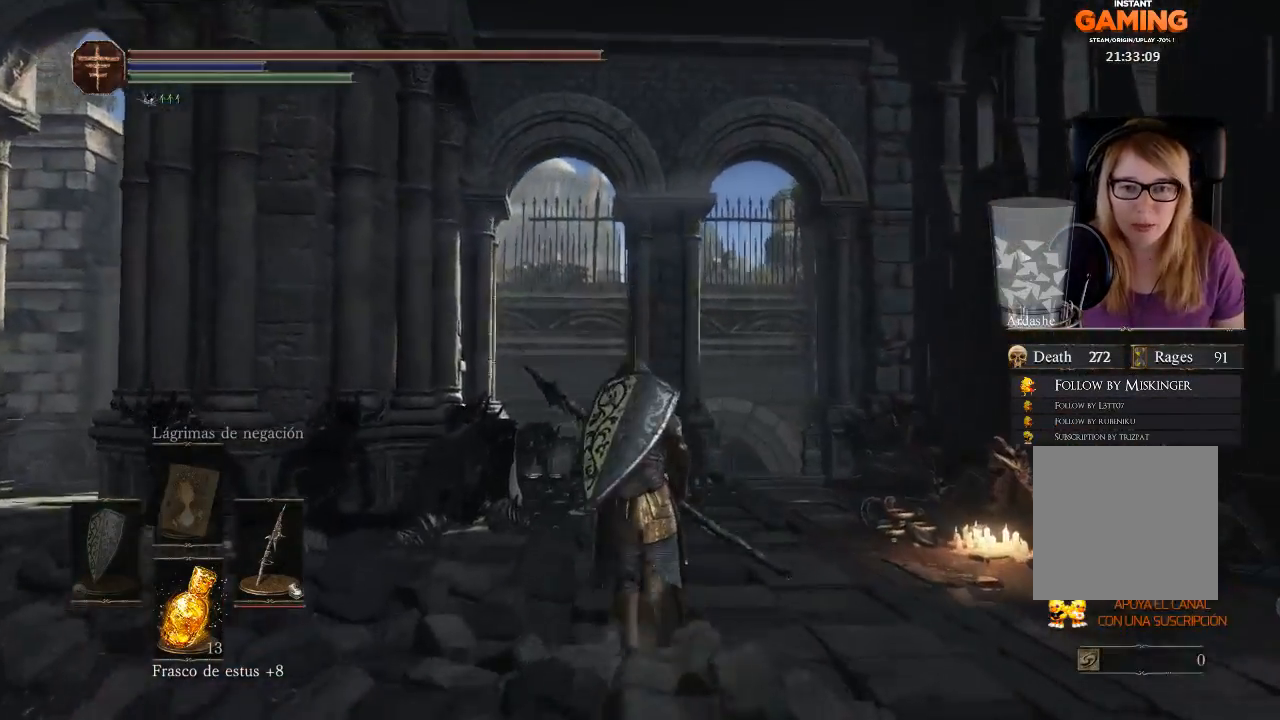
{"buttons": [], "left_stick": "up", "right_stick": "center", "events": []}
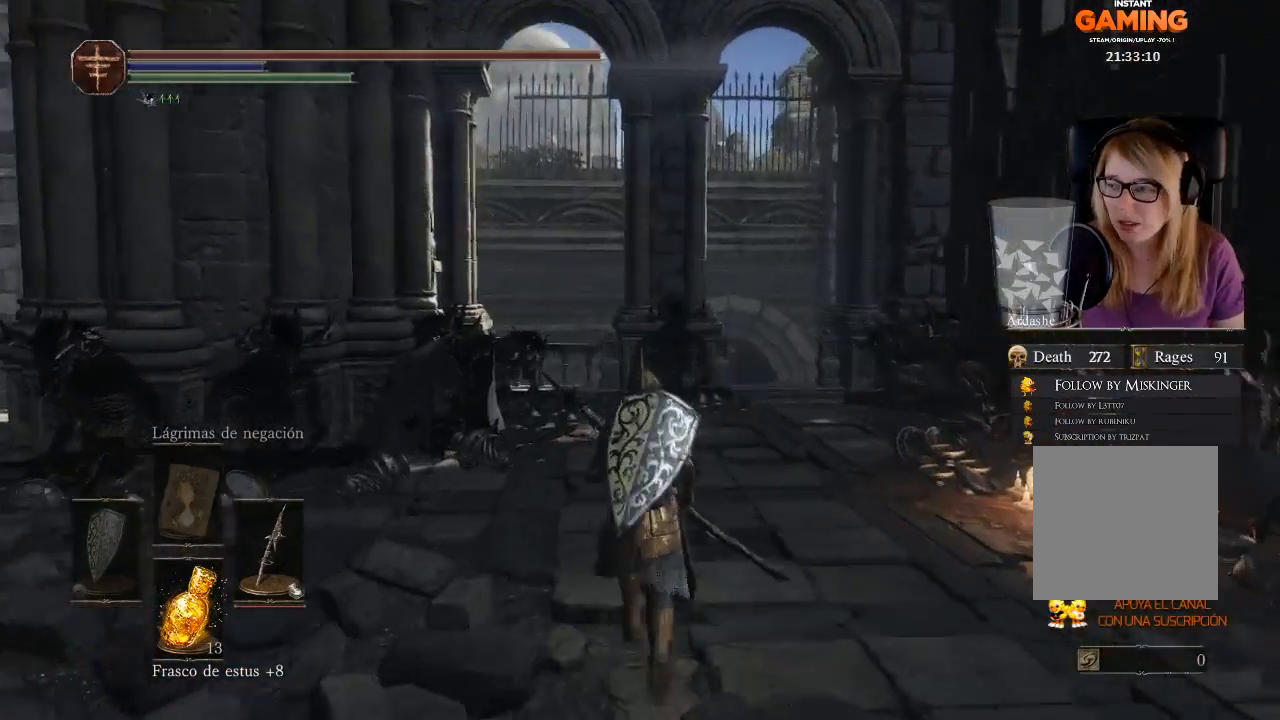
{"buttons": [], "left_stick": "up", "right_stick": "center", "events": []}
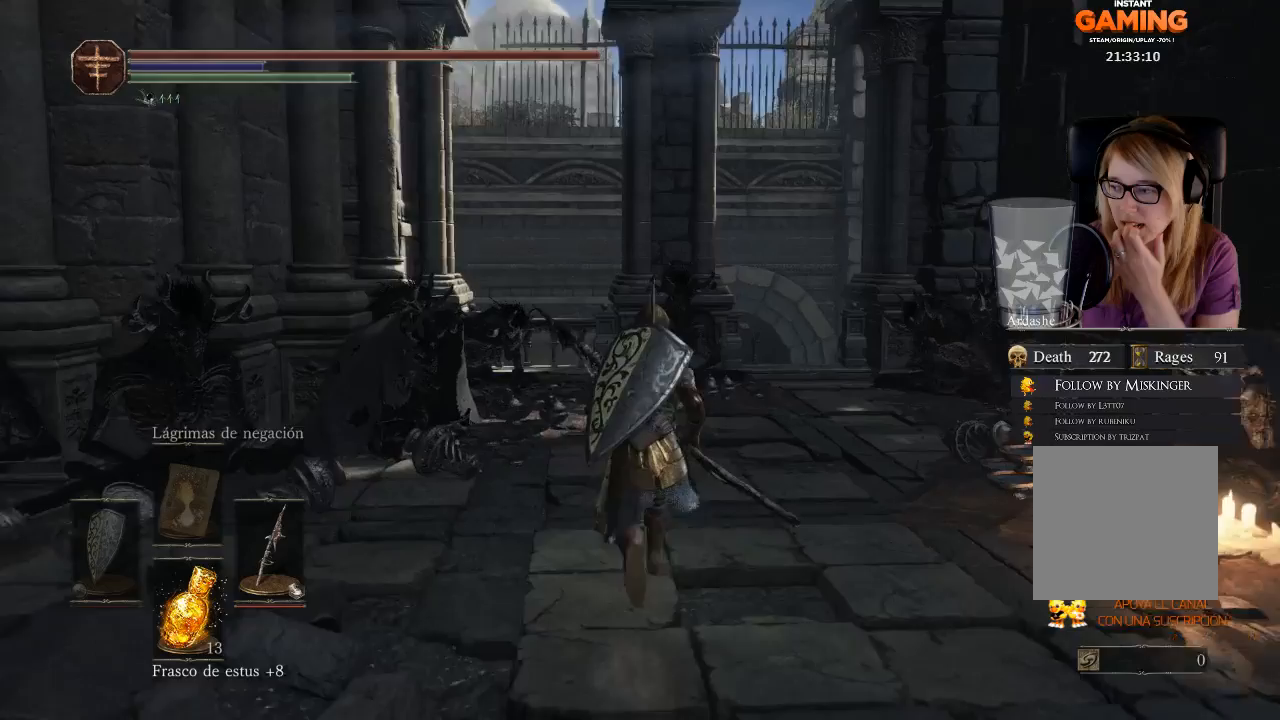
{"buttons": [], "left_stick": "up", "right_stick": "center", "events": []}
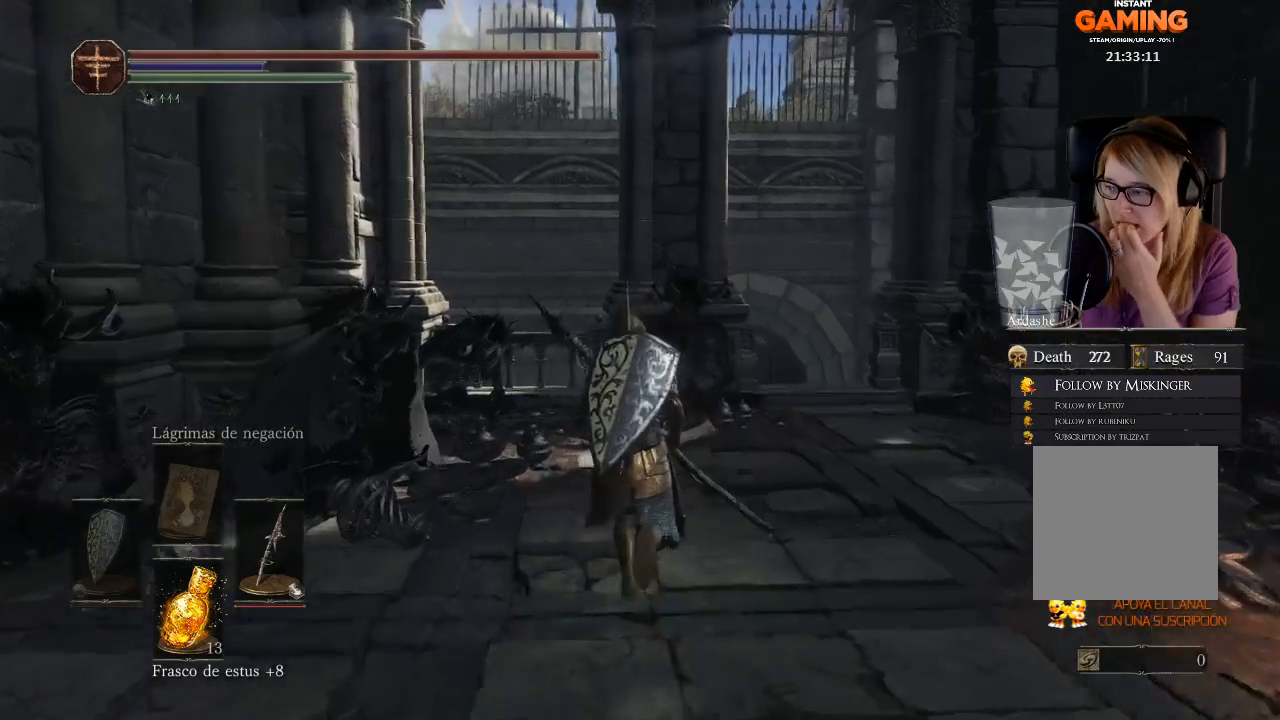
{"buttons": [], "left_stick": "up", "right_stick": "center", "events": []}
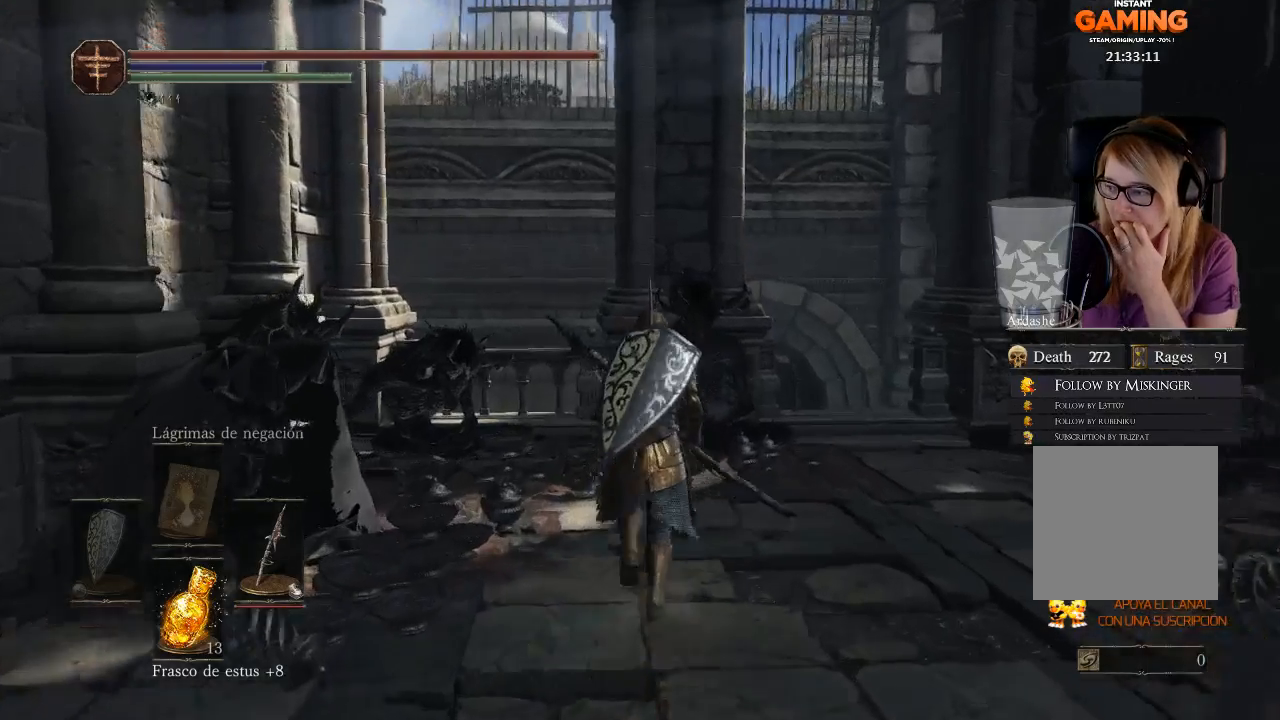
{"buttons": [], "left_stick": "up", "right_stick": "center", "events": []}
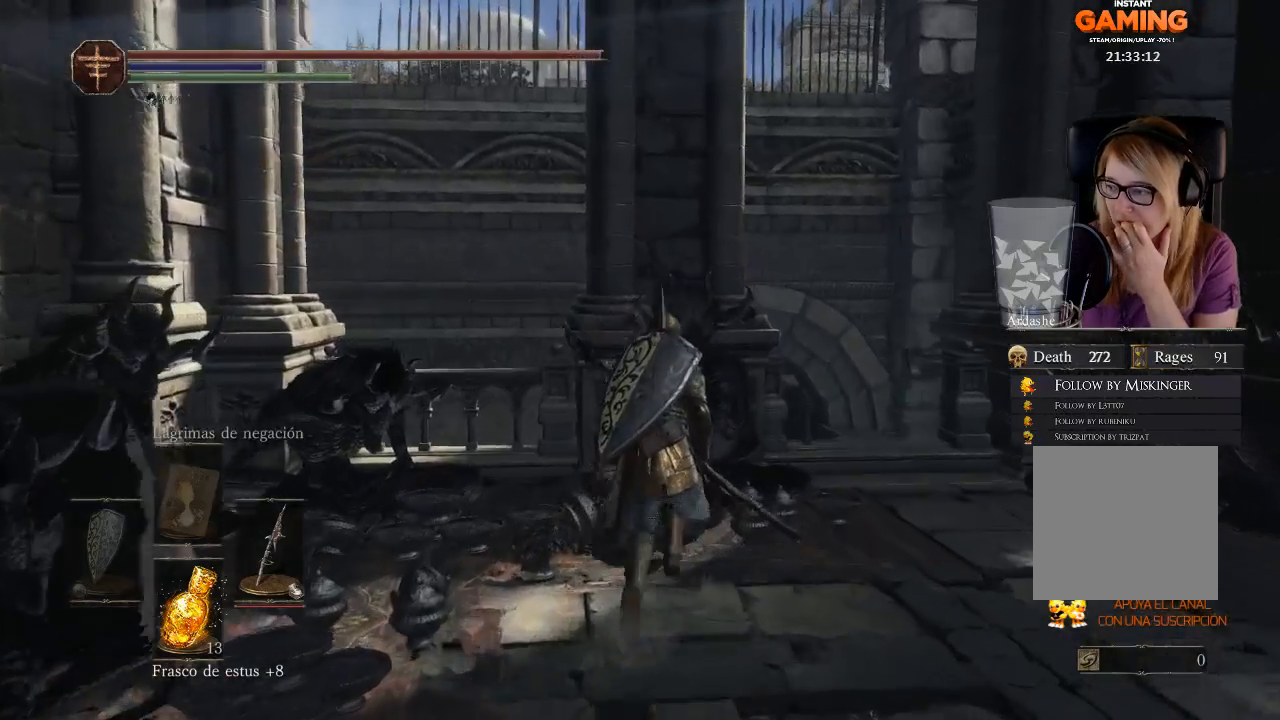
{"buttons": [], "left_stick": "up", "right_stick": "center", "events": []}
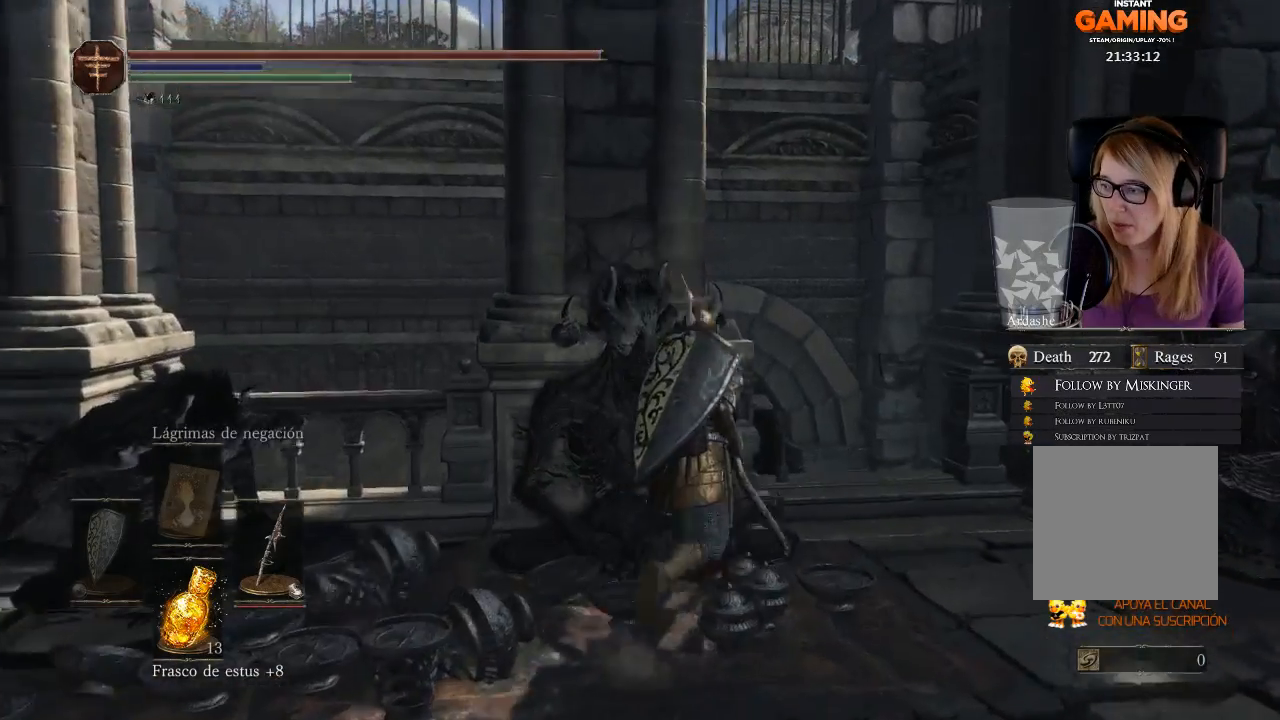
{"buttons": ["B"], "left_stick": "up", "right_stick": "center", "events": [[100, "left_stick", "up-right"], [333, "left_stick", "up"], [500, "B", "down"]]}